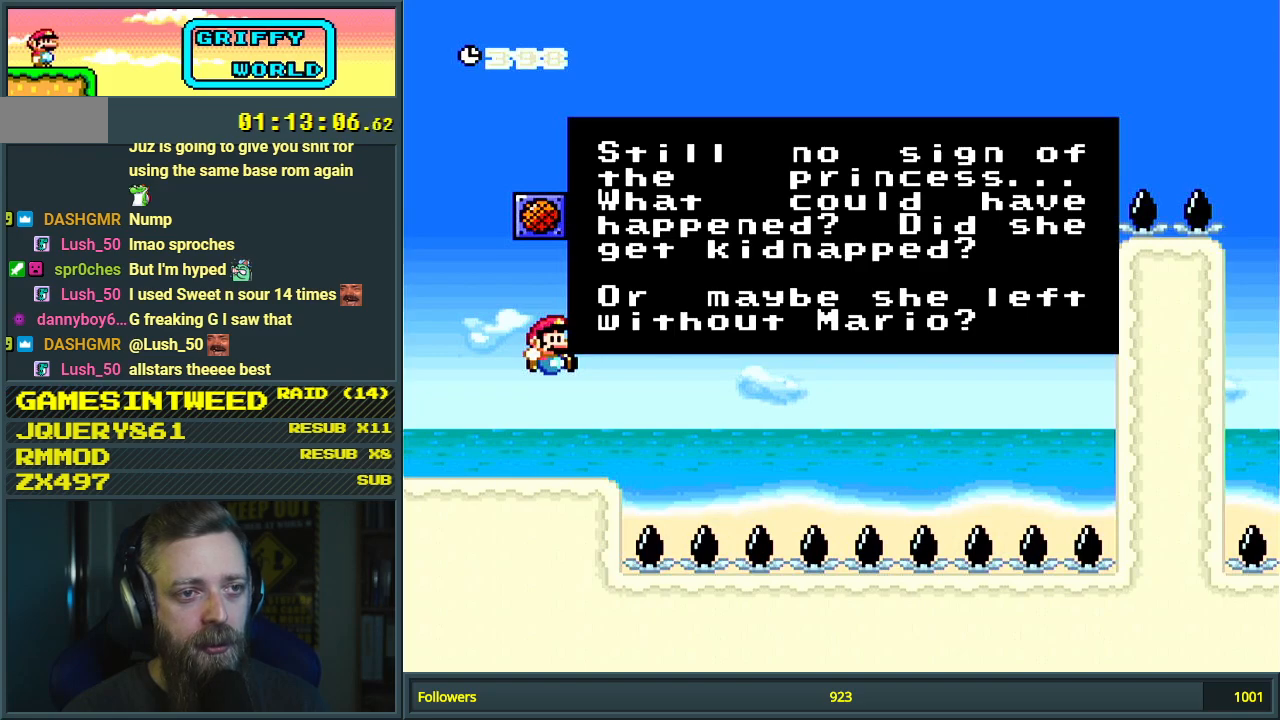
Gameplay with a controller (Nintendo layout); each line is a JSON object with the inputs held at the frame after it. "events" lists button and stick changes between this image and that frame as [ms after this image, input, new state], when the widget could be followed in between. Not read: L3 R3.
{"buttons": [], "events": [[117, "A", "down"], [367, "A", "up"]]}
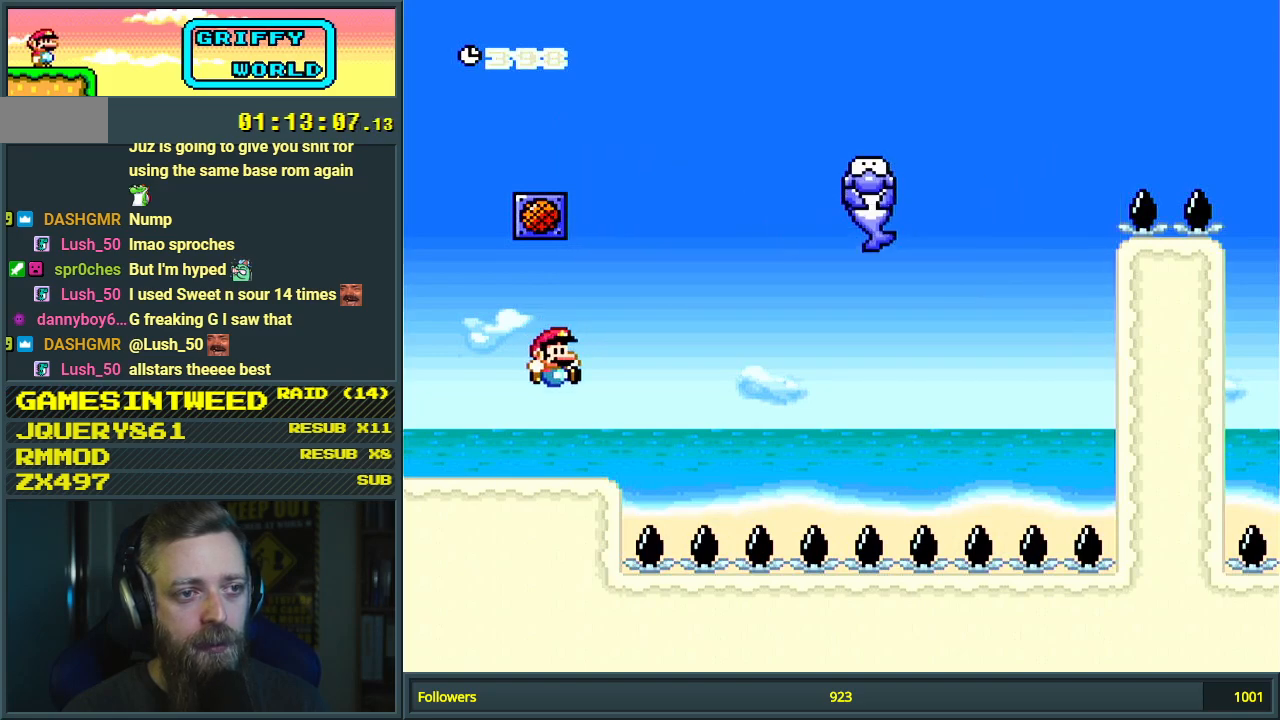
{"buttons": ["Y"], "events": [[133, "Y", "down"], [367, "DPAD_RIGHT", "down"], [467, "DPAD_RIGHT", "up"]]}
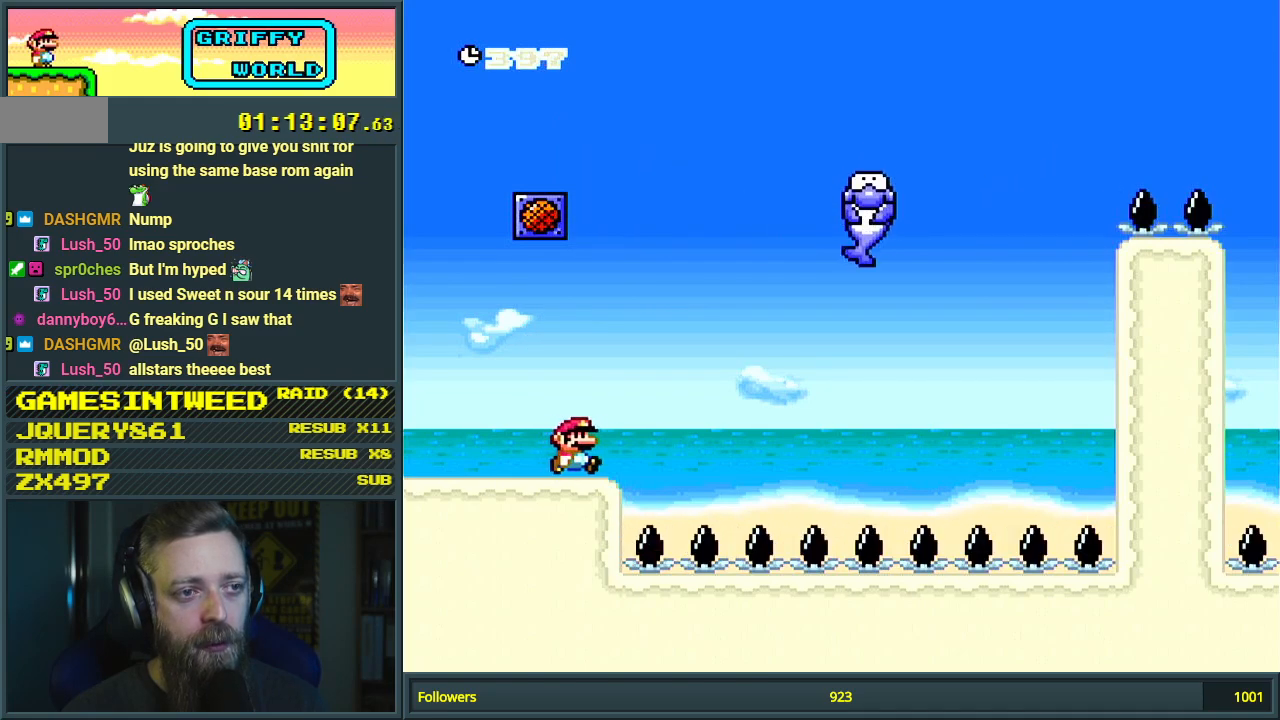
{"buttons": ["Y"], "events": []}
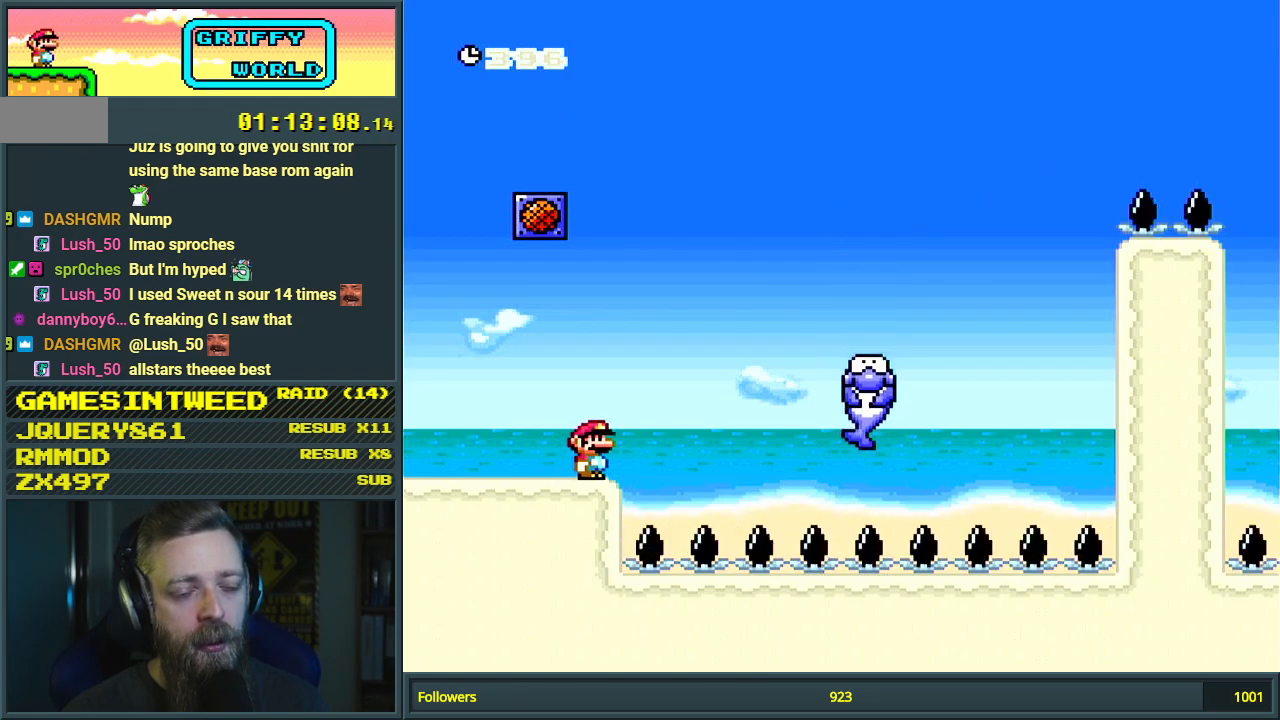
{"buttons": ["Y"], "events": [[217, "Y", "up"], [250, "Y", "down"]]}
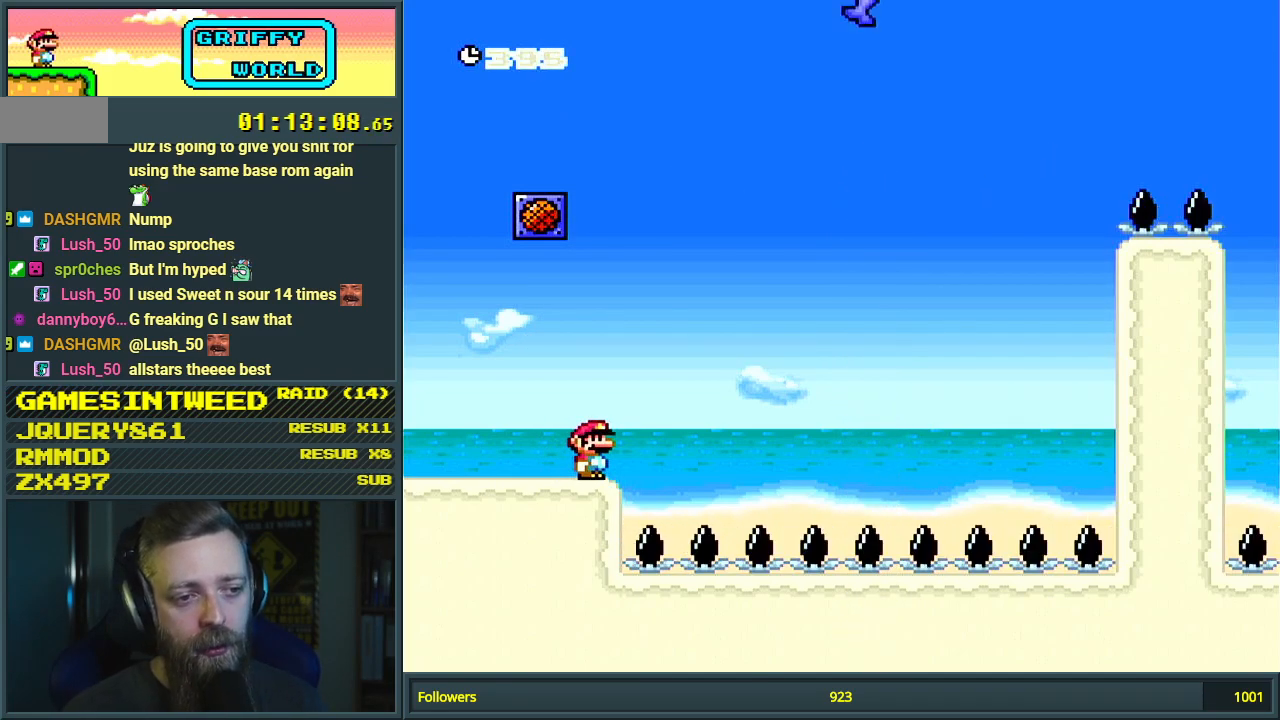
{"buttons": ["Y"], "events": []}
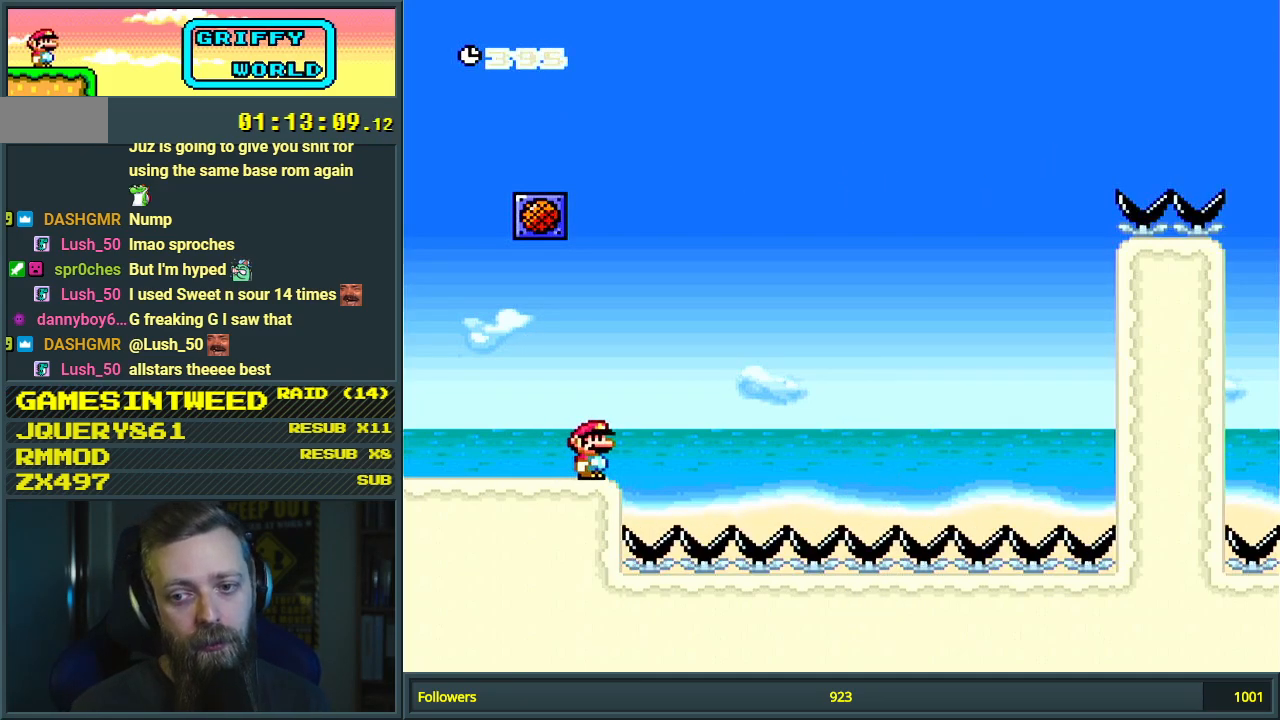
{"buttons": ["B", "Y", "DPAD_RIGHT"], "events": [[367, "B", "down"], [400, "DPAD_RIGHT", "down"]]}
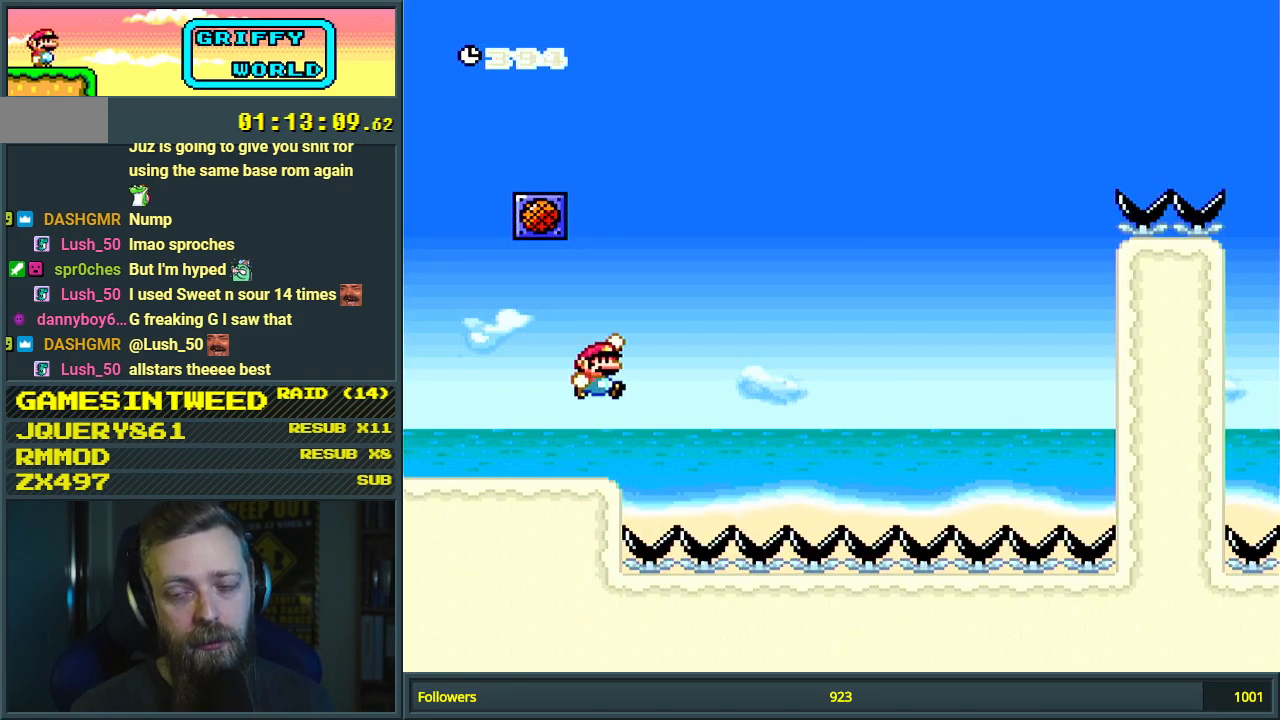
{"buttons": [], "events": [[200, "DPAD_RIGHT", "up"], [333, "B", "up"], [417, "Y", "up"]]}
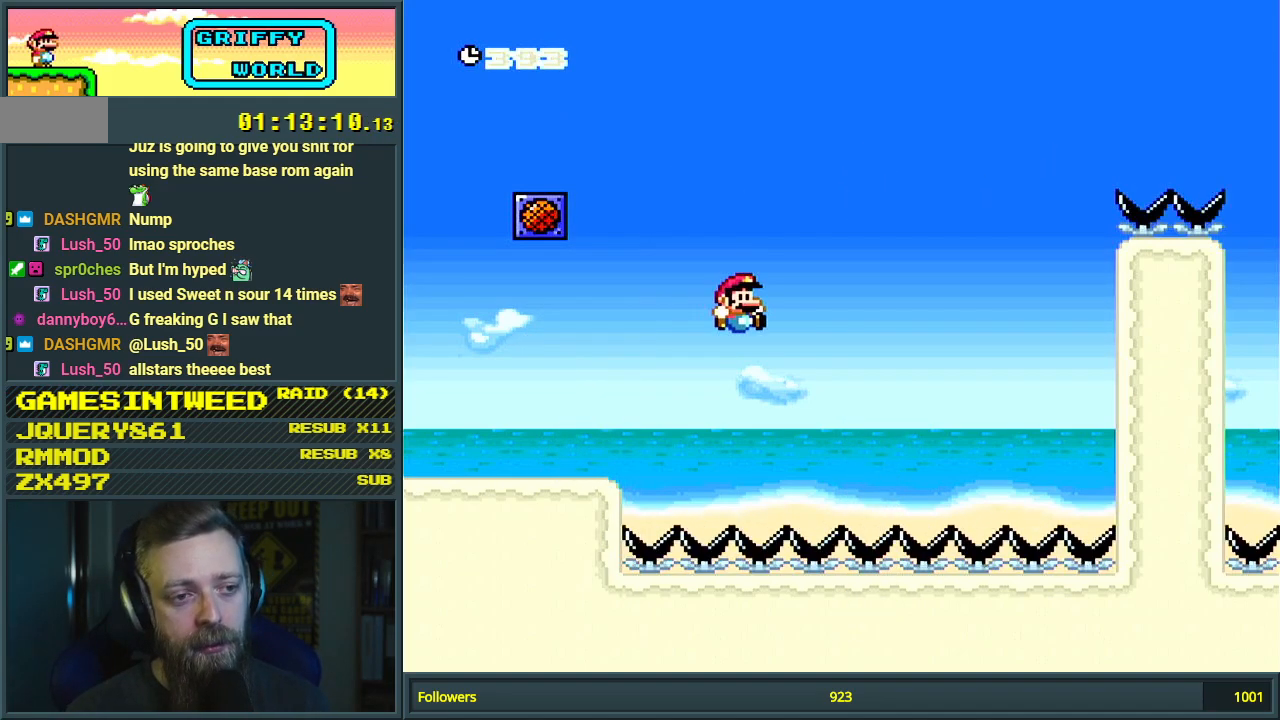
{"buttons": ["A"], "events": [[150, "A", "down"], [250, "A", "up"], [333, "A", "down"], [383, "A", "up"], [483, "A", "down"]]}
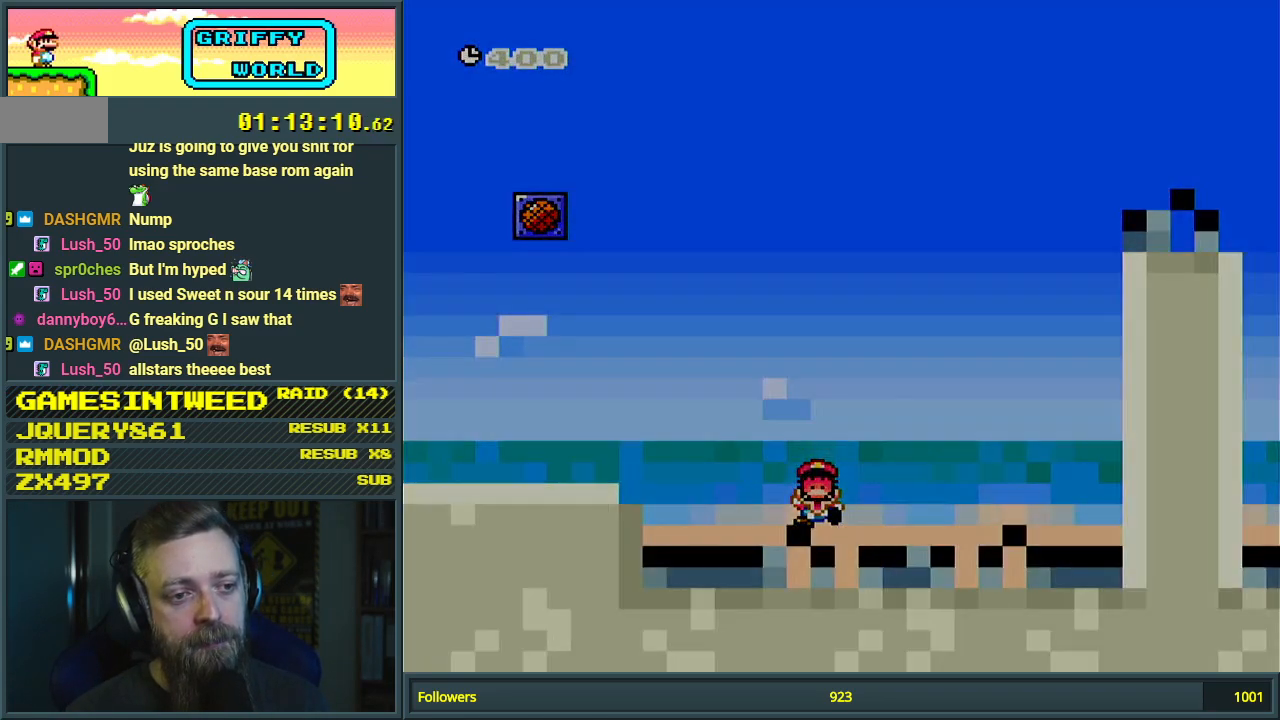
{"buttons": [], "events": [[50, "A", "up"], [200, "A", "down"], [267, "A", "up"]]}
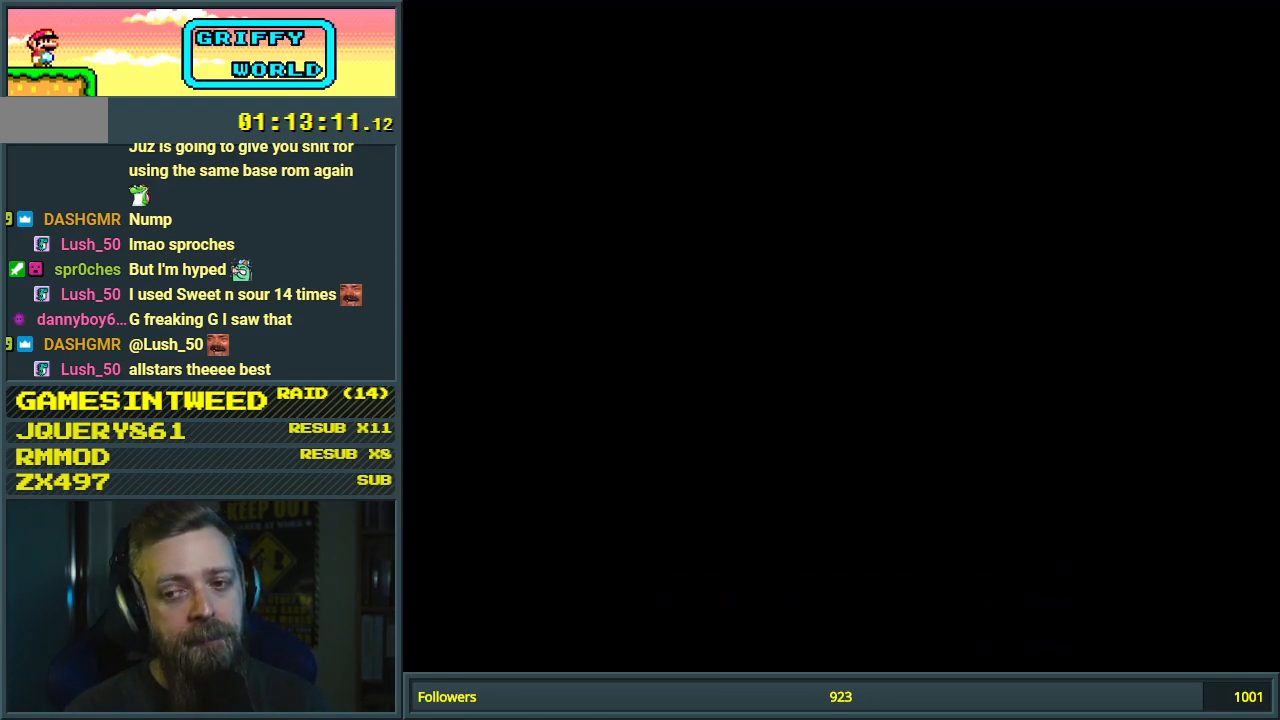
{"buttons": ["Y"], "events": [[483, "Y", "down"]]}
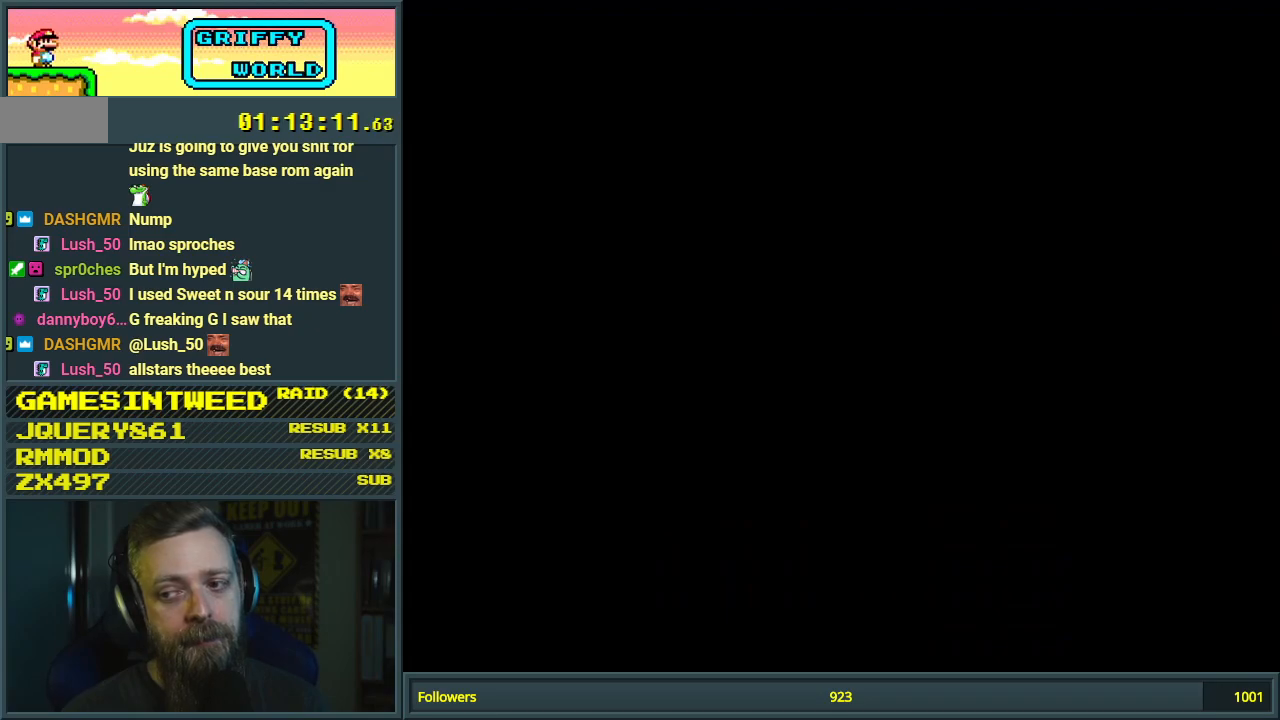
{"buttons": ["Y"], "events": [[250, "B", "down"], [400, "B", "up"]]}
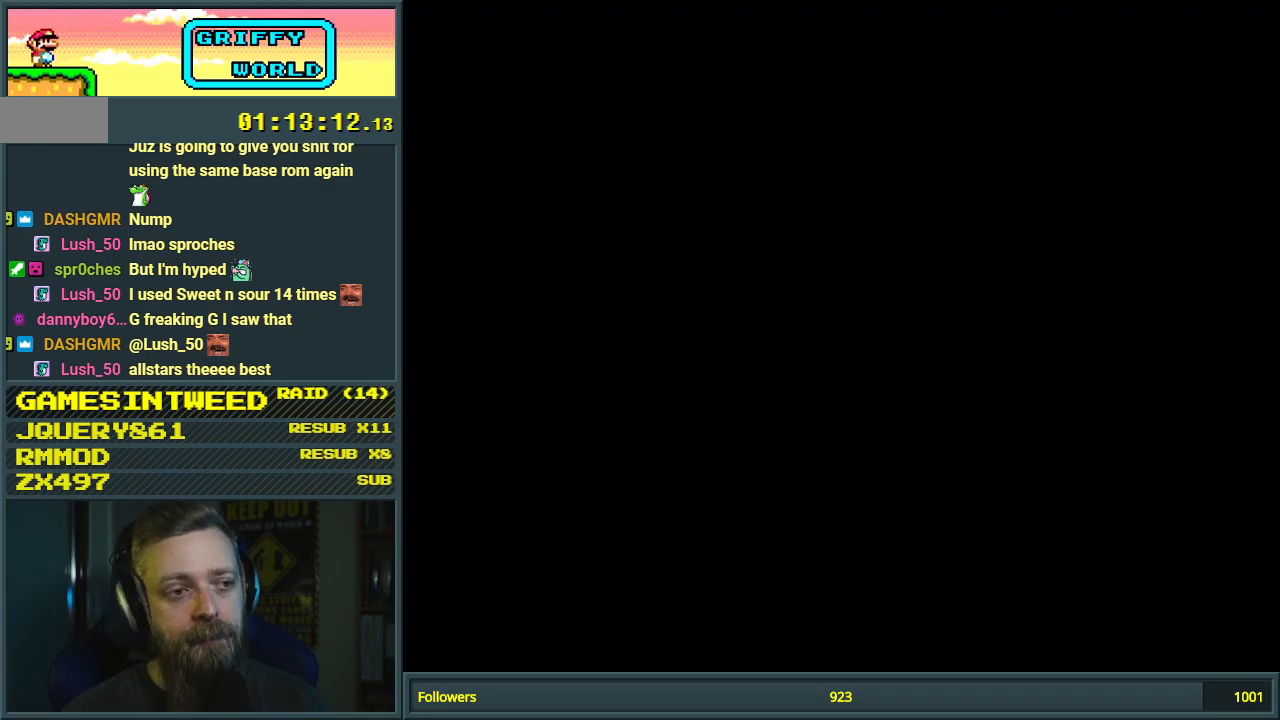
{"buttons": ["Y"], "events": []}
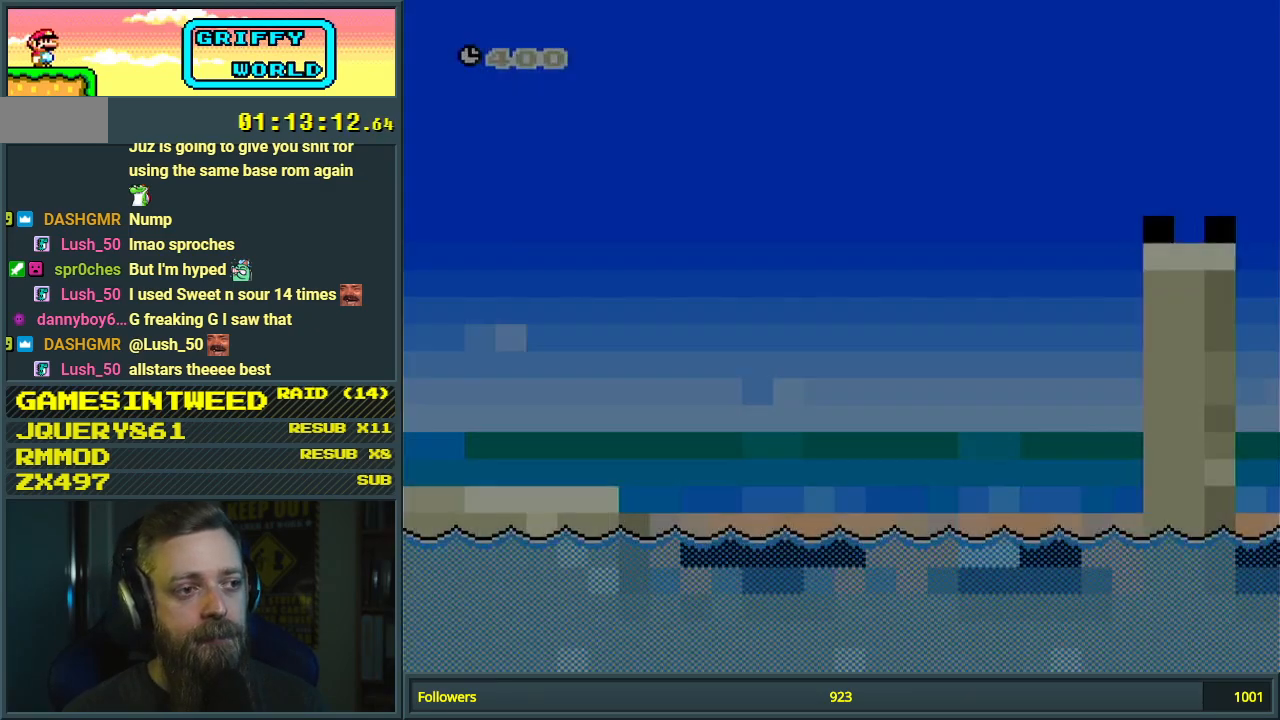
{"buttons": ["Y"], "events": []}
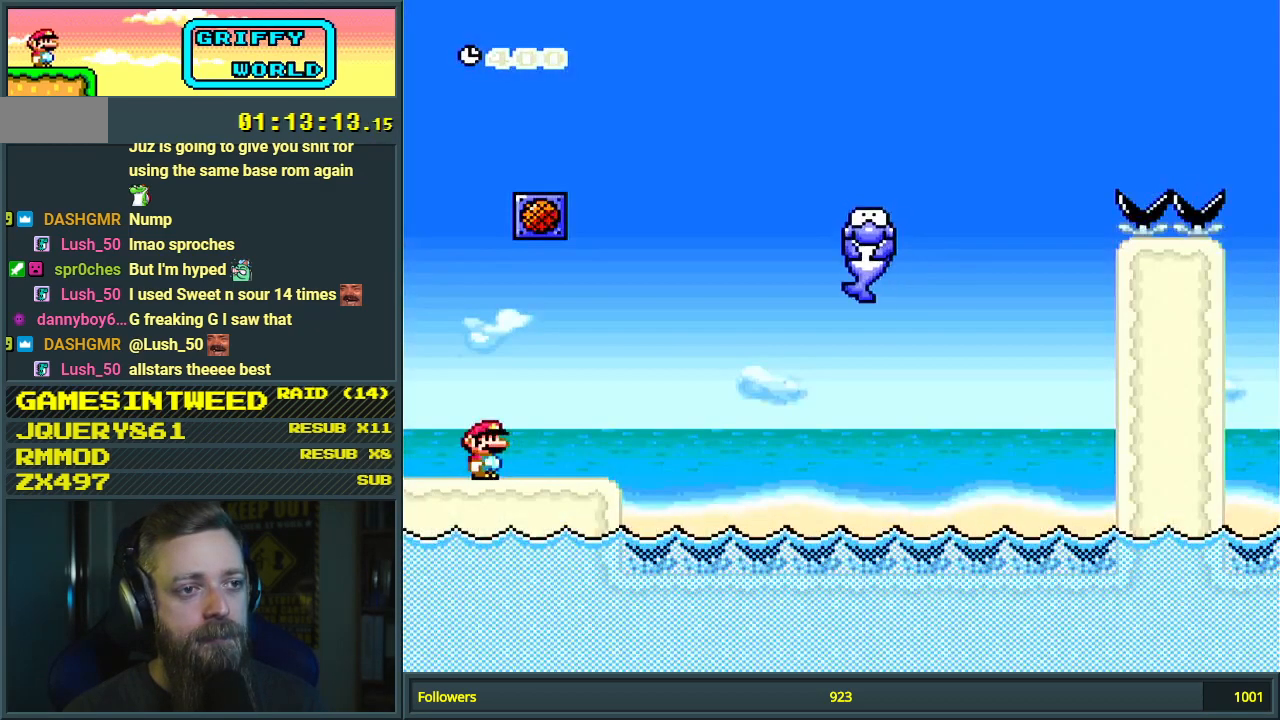
{"buttons": ["Y", "DPAD_RIGHT"], "events": [[283, "DPAD_RIGHT", "down"]]}
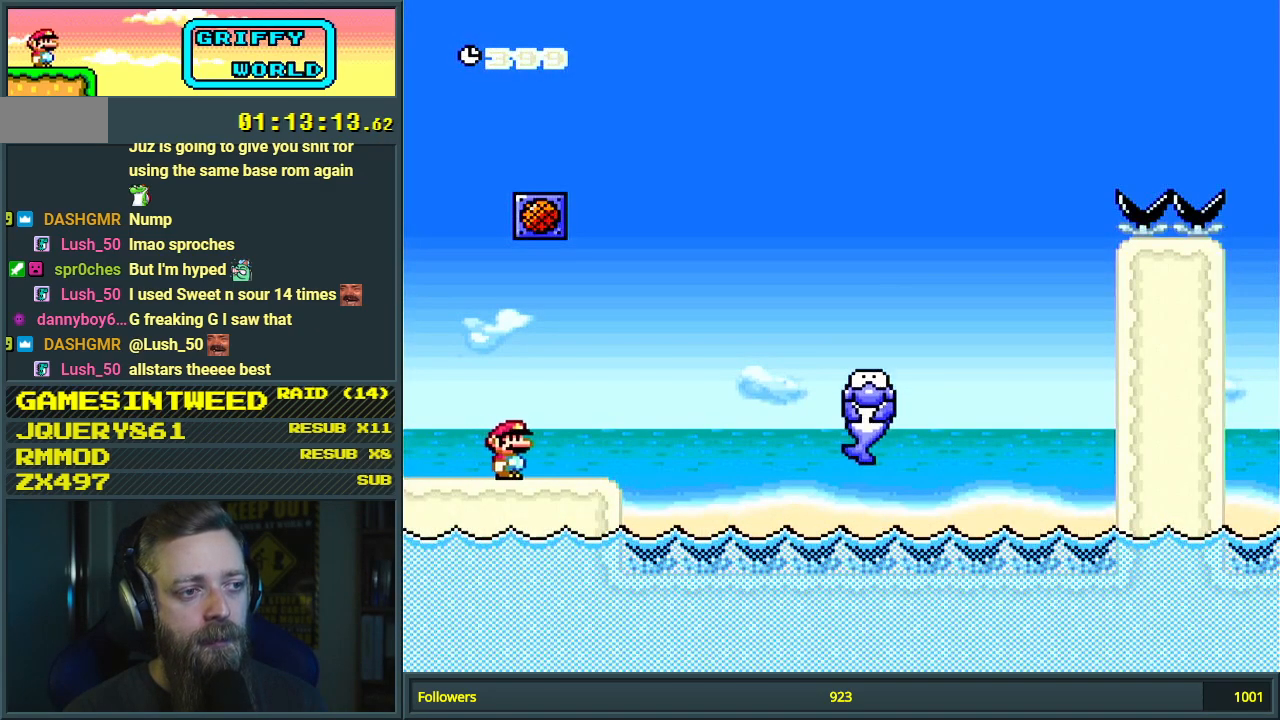
{"buttons": ["B", "Y", "DPAD_RIGHT"], "events": [[217, "B", "down"]]}
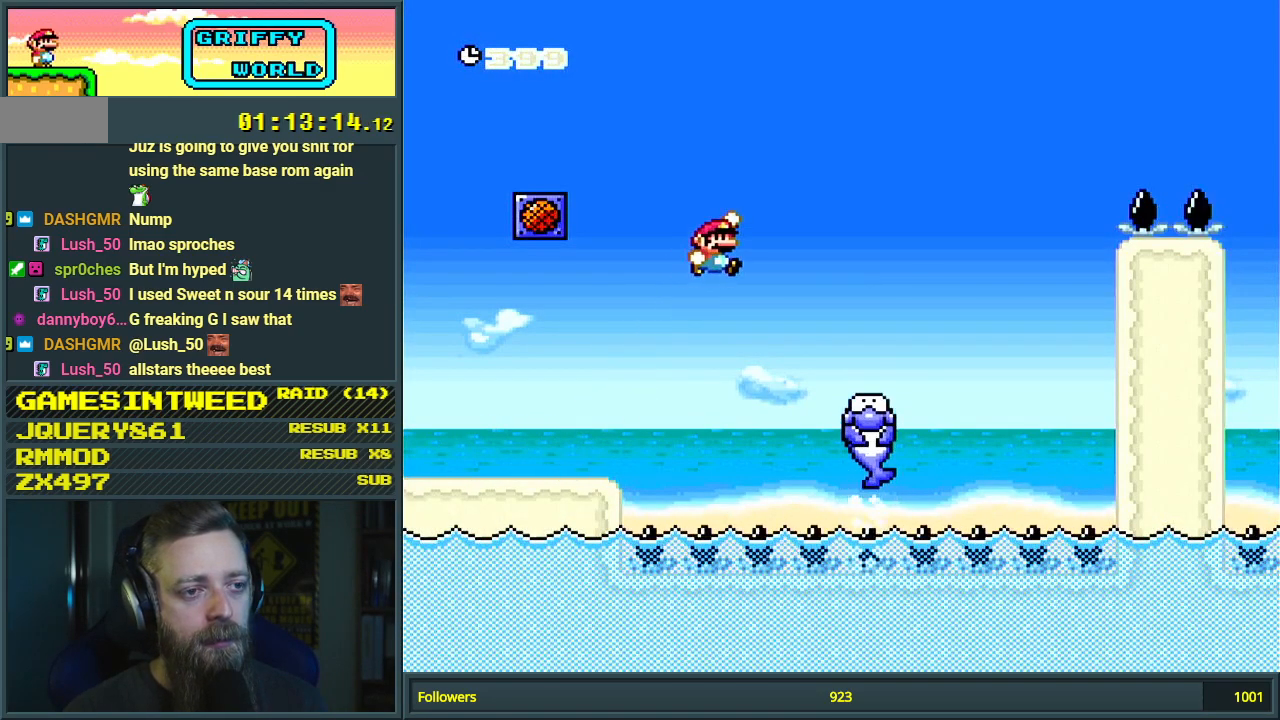
{"buttons": ["Y"], "events": [[117, "DPAD_RIGHT", "up"], [267, "DPAD_LEFT", "down"], [367, "B", "up"], [450, "DPAD_LEFT", "up"]]}
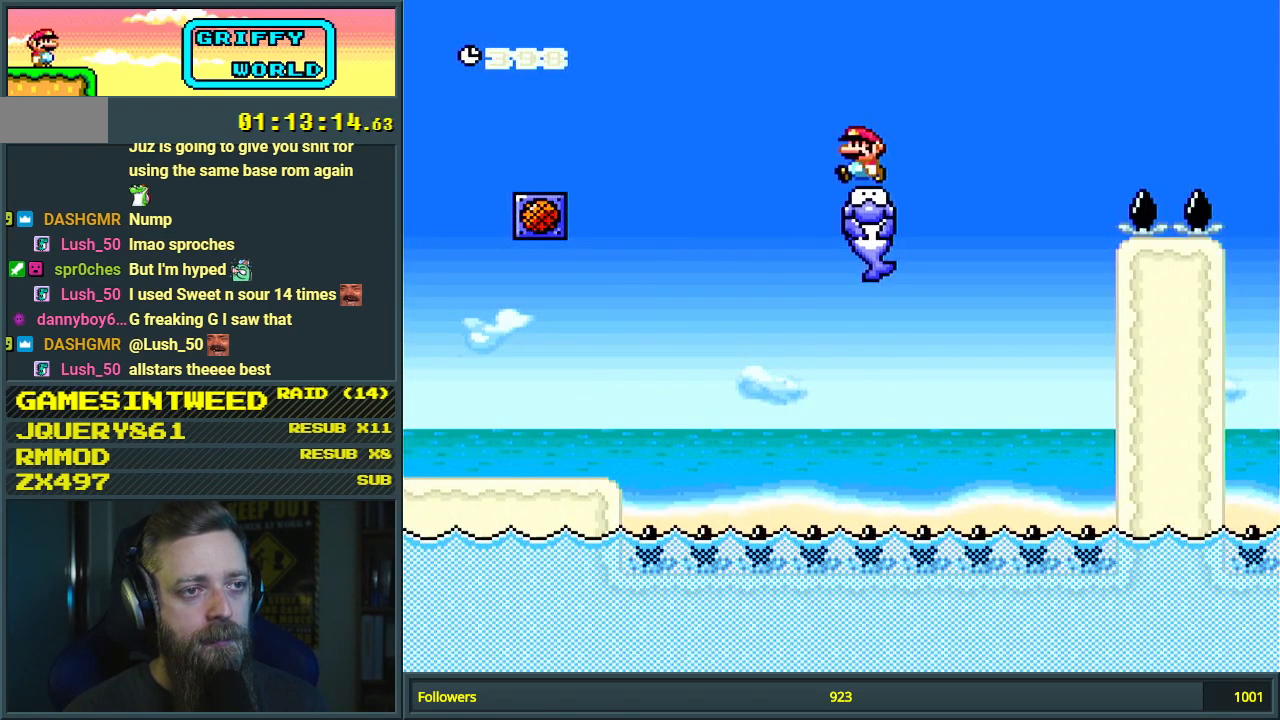
{"buttons": ["Y", "DPAD_RIGHT"], "events": [[350, "DPAD_RIGHT", "down"]]}
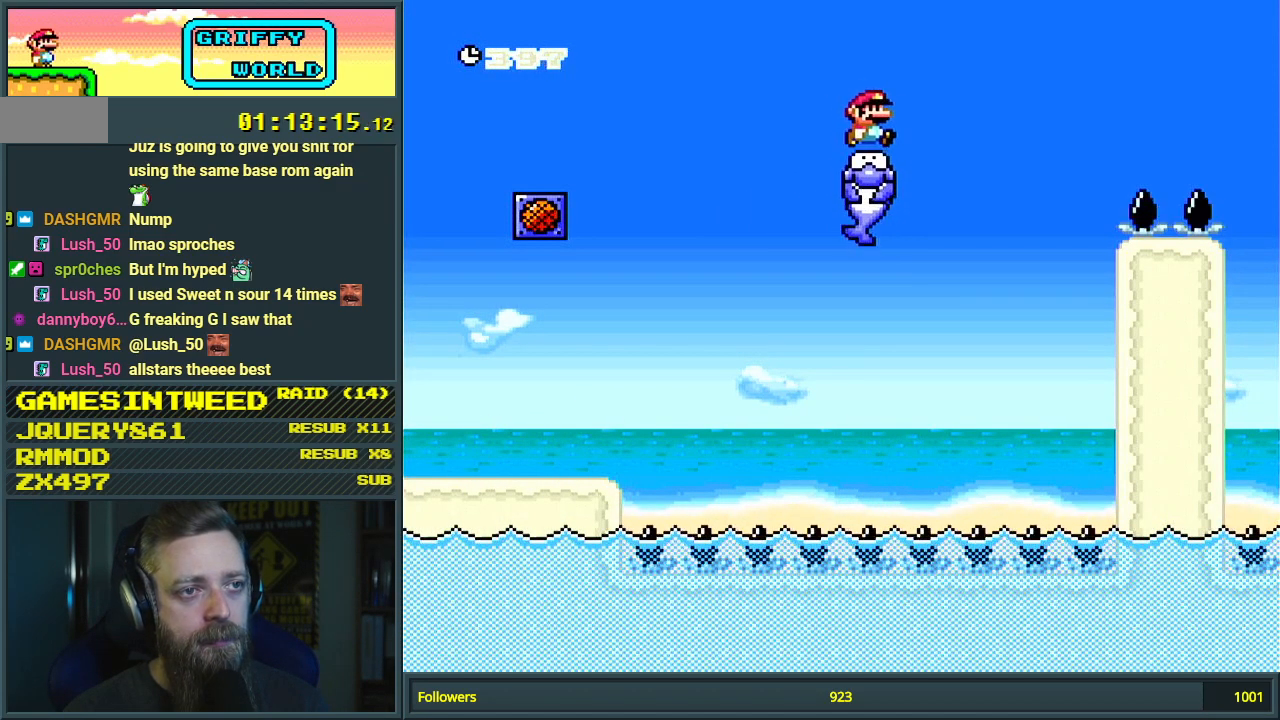
{"buttons": ["B", "Y", "DPAD_RIGHT"], "events": [[100, "B", "down"]]}
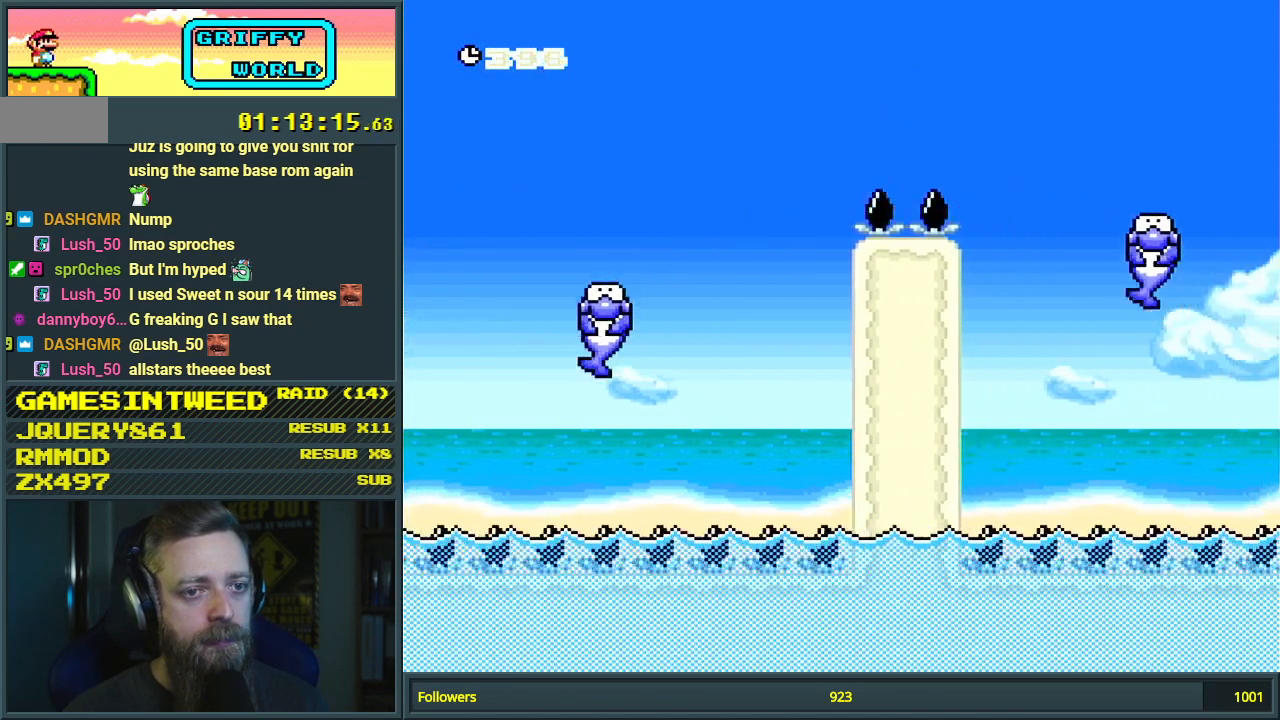
{"buttons": ["B", "Y", "DPAD_RIGHT"], "events": []}
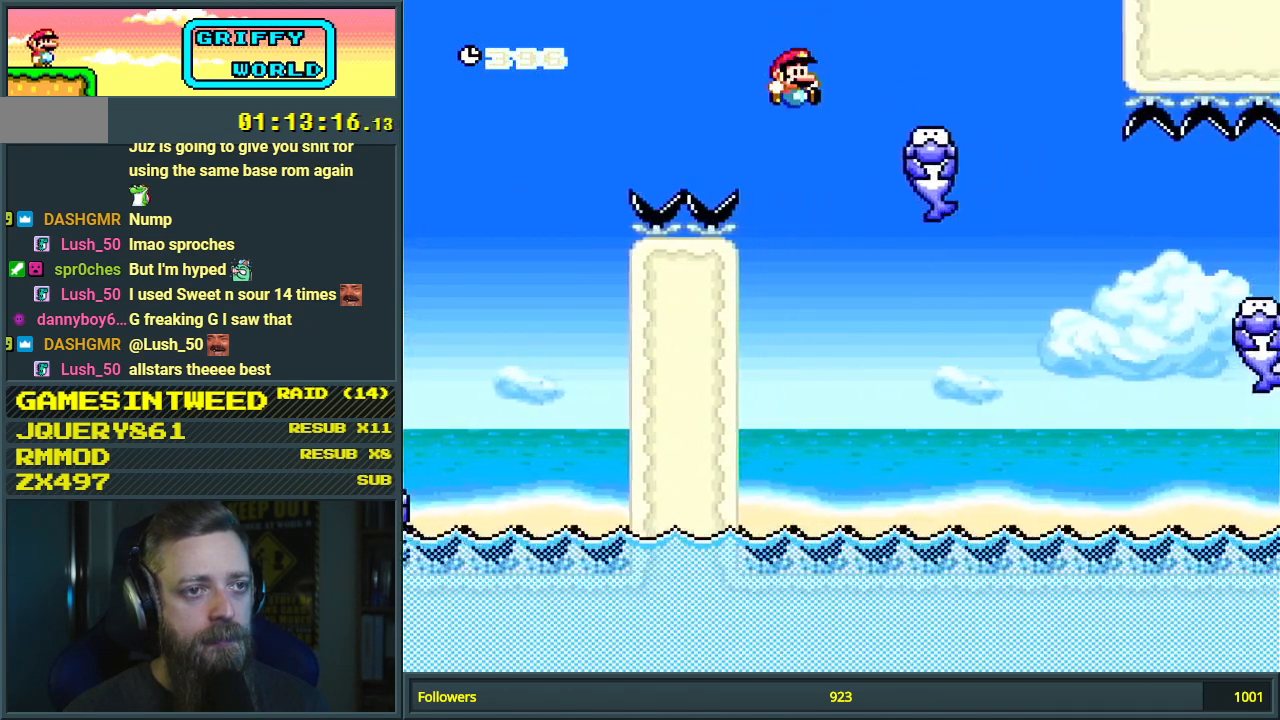
{"buttons": ["B", "Y"], "events": [[167, "DPAD_RIGHT", "up"]]}
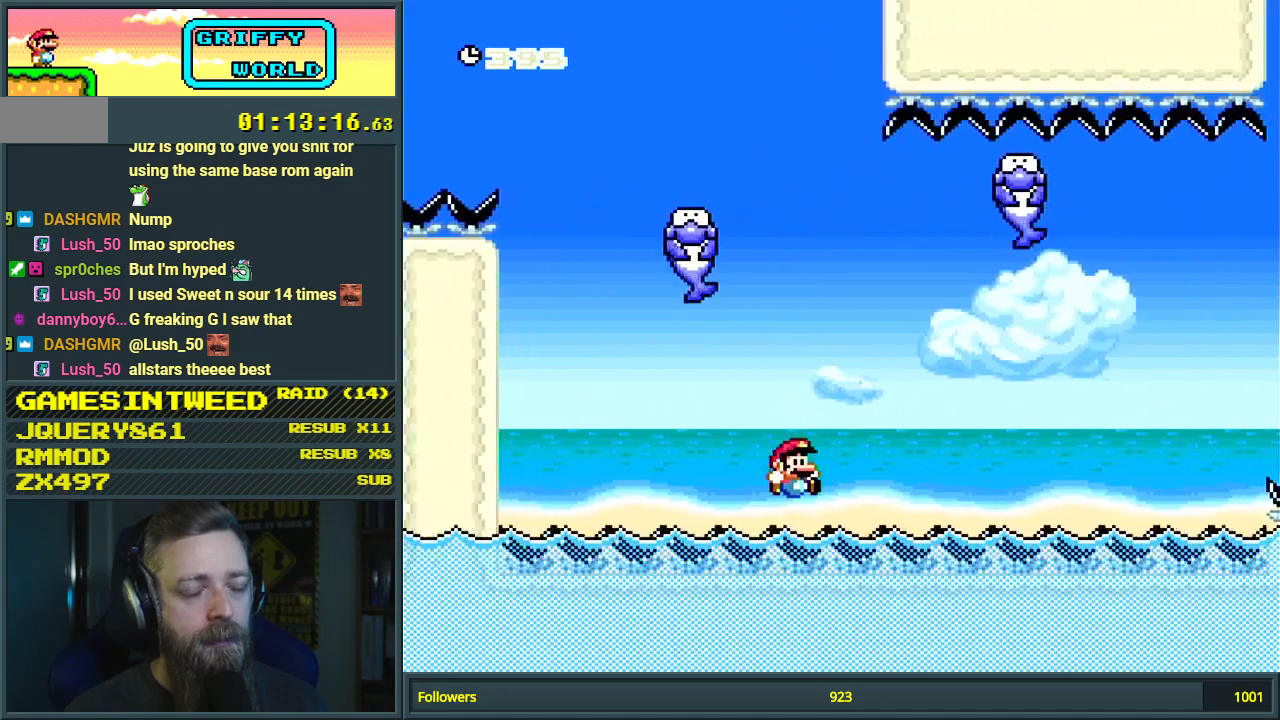
{"buttons": [], "events": [[67, "Y", "up"], [133, "B", "up"], [217, "A", "down"], [283, "A", "up"], [367, "A", "down"], [467, "A", "up"]]}
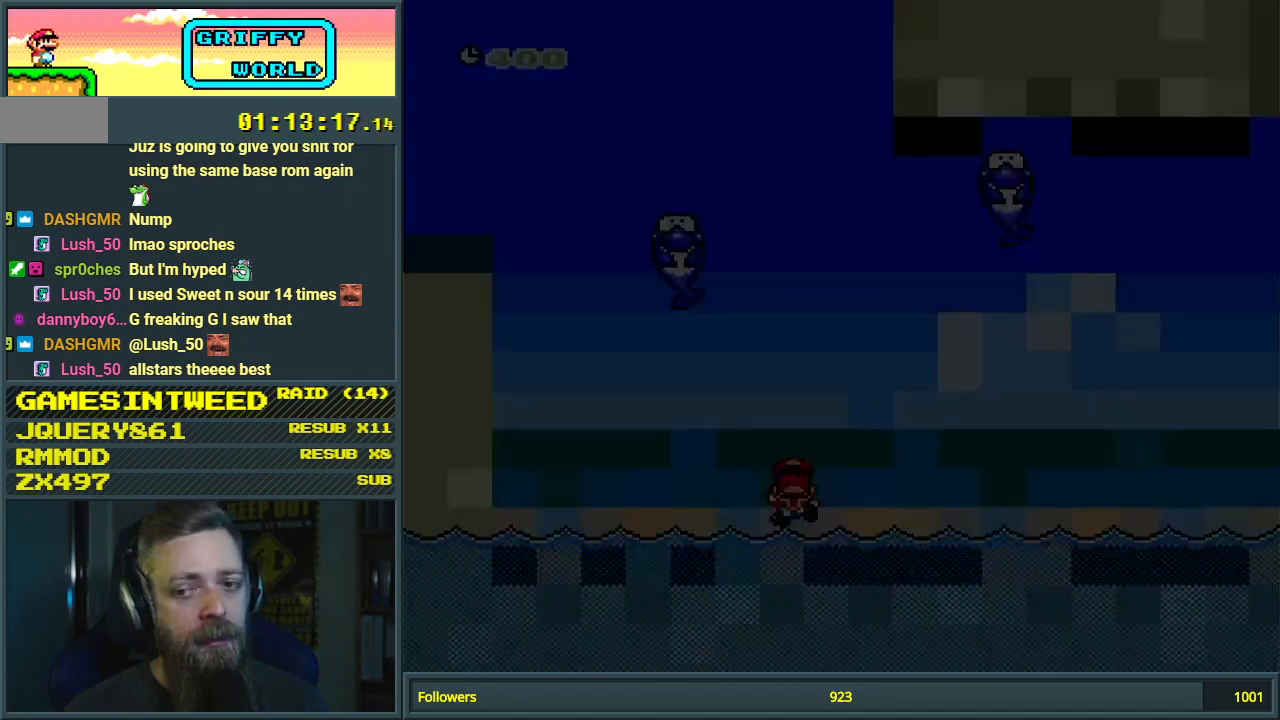
{"buttons": ["Y"], "events": [[483, "Y", "down"]]}
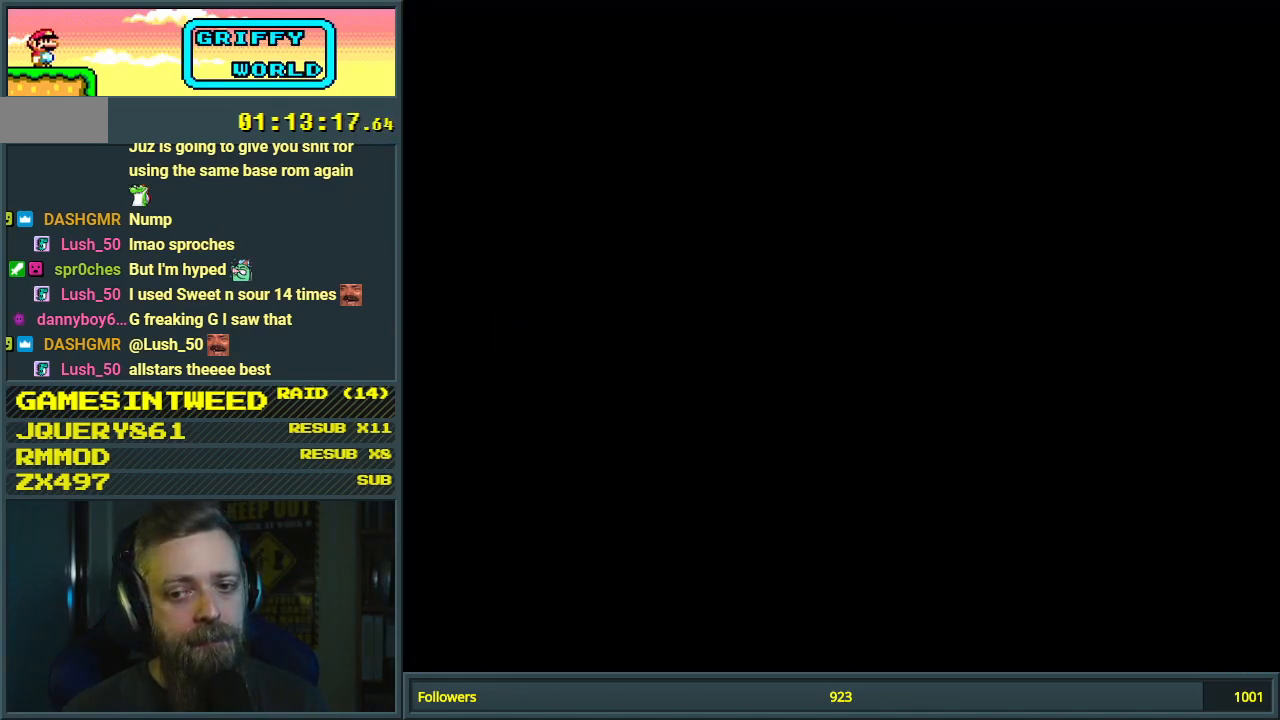
{"buttons": ["Y"], "events": []}
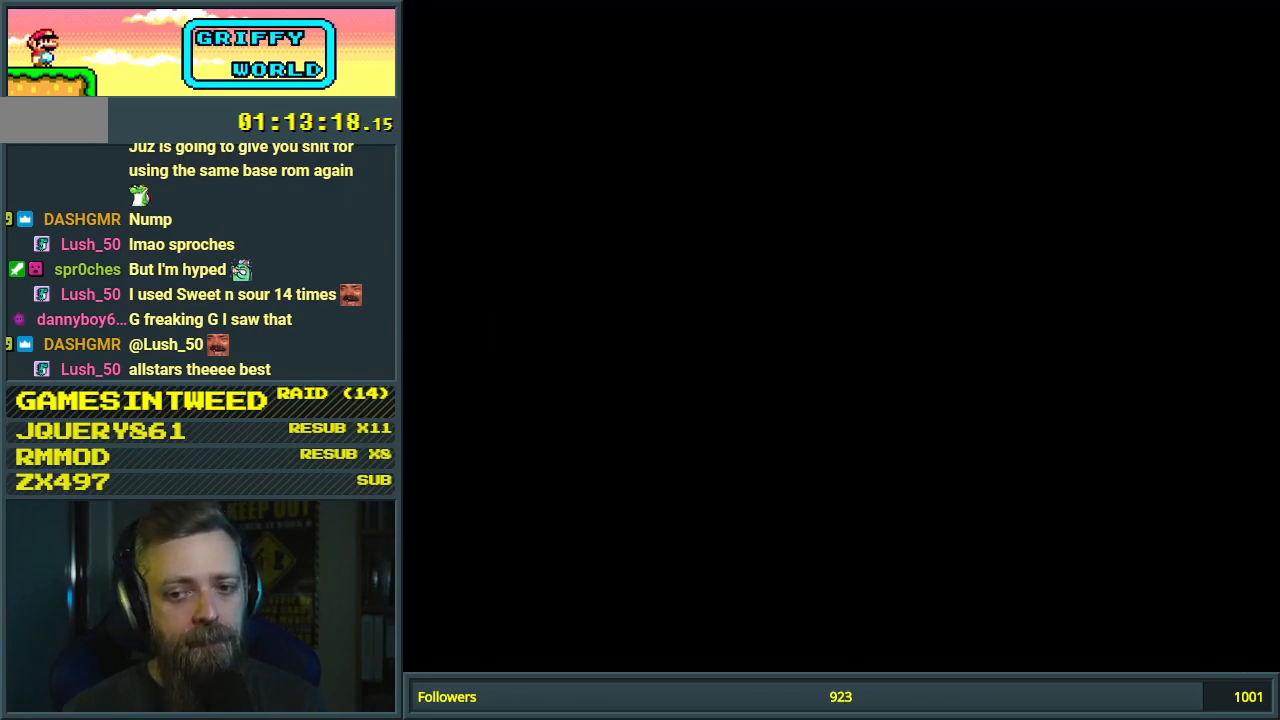
{"buttons": ["Y"], "events": []}
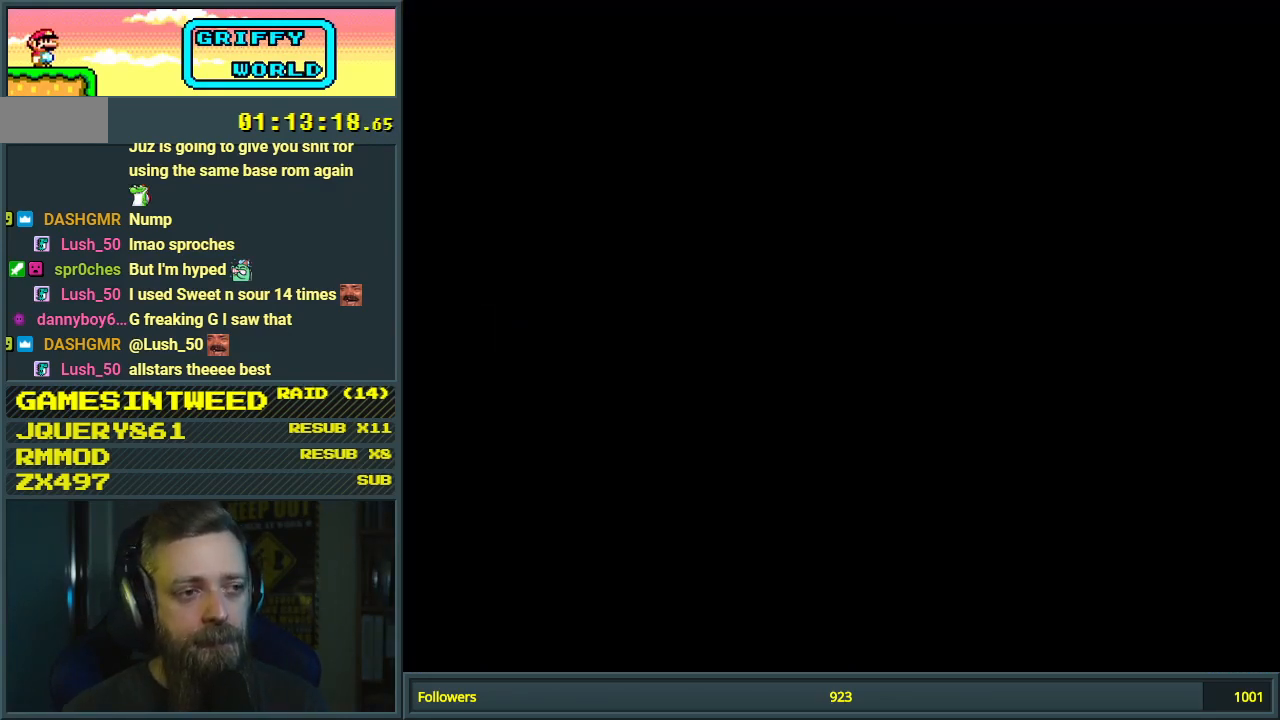
{"buttons": ["Y"], "events": []}
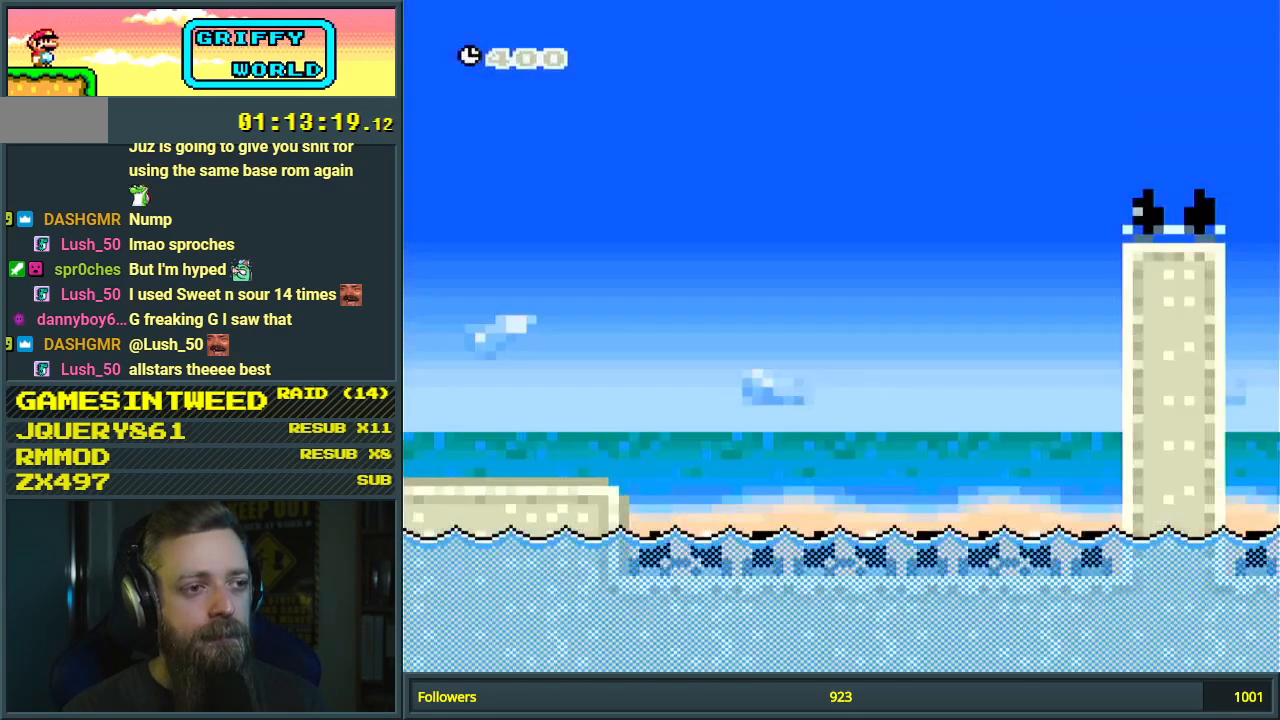
{"buttons": ["B", "Y"], "events": [[133, "DPAD_RIGHT", "down"], [433, "DPAD_RIGHT", "up"], [500, "B", "down"]]}
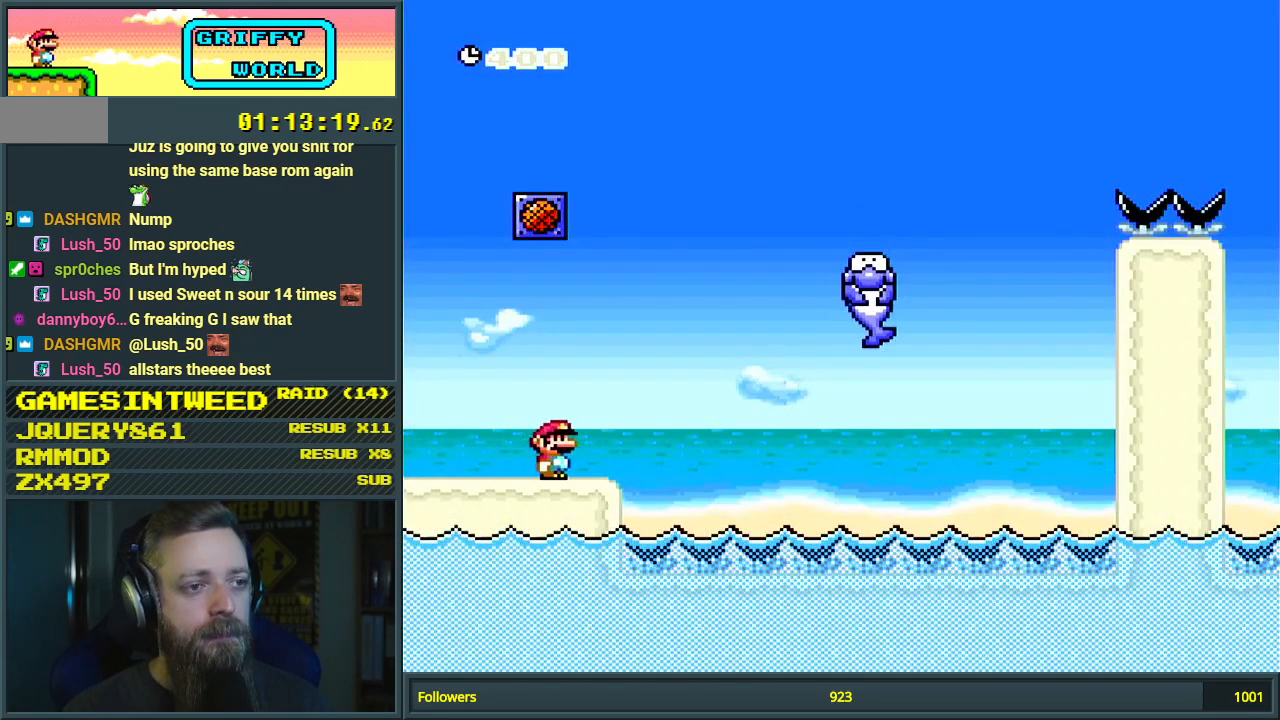
{"buttons": ["B", "Y"], "events": [[33, "DPAD_RIGHT", "down"], [217, "DPAD_RIGHT", "up"]]}
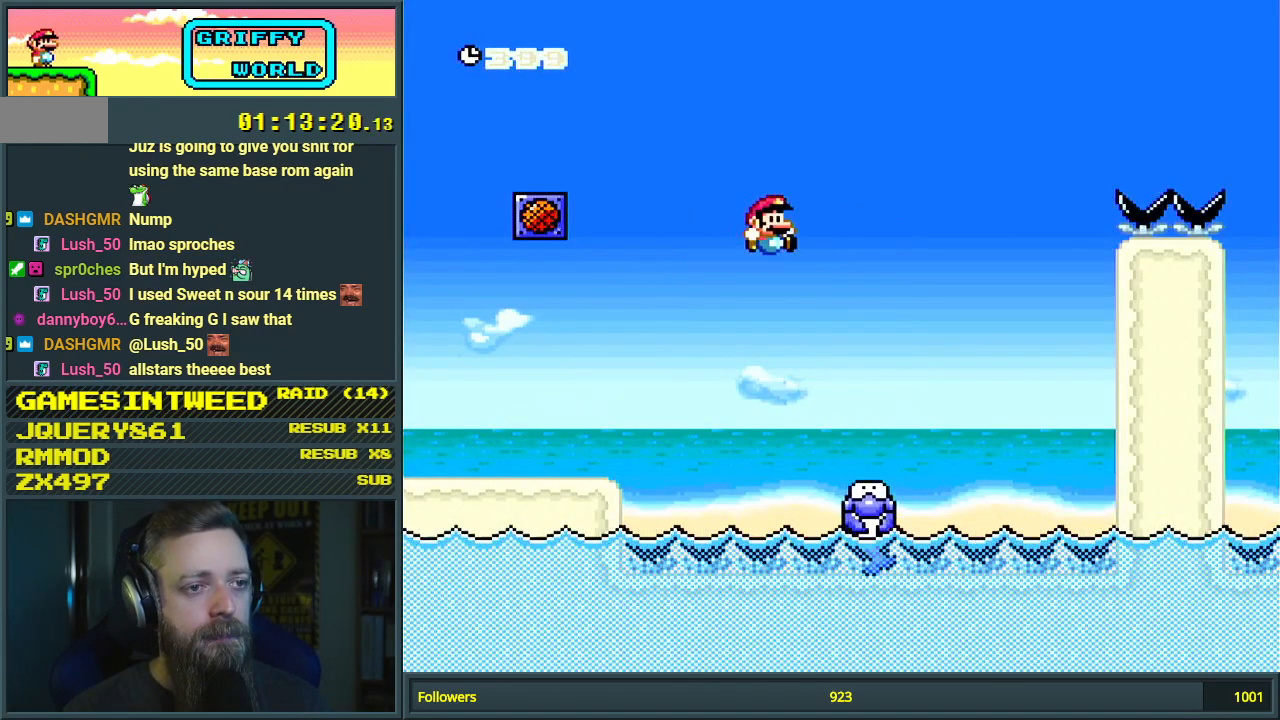
{"buttons": ["Y", "DPAD_RIGHT"], "events": [[133, "DPAD_LEFT", "down"], [250, "DPAD_LEFT", "up"], [333, "B", "up"], [367, "DPAD_RIGHT", "down"]]}
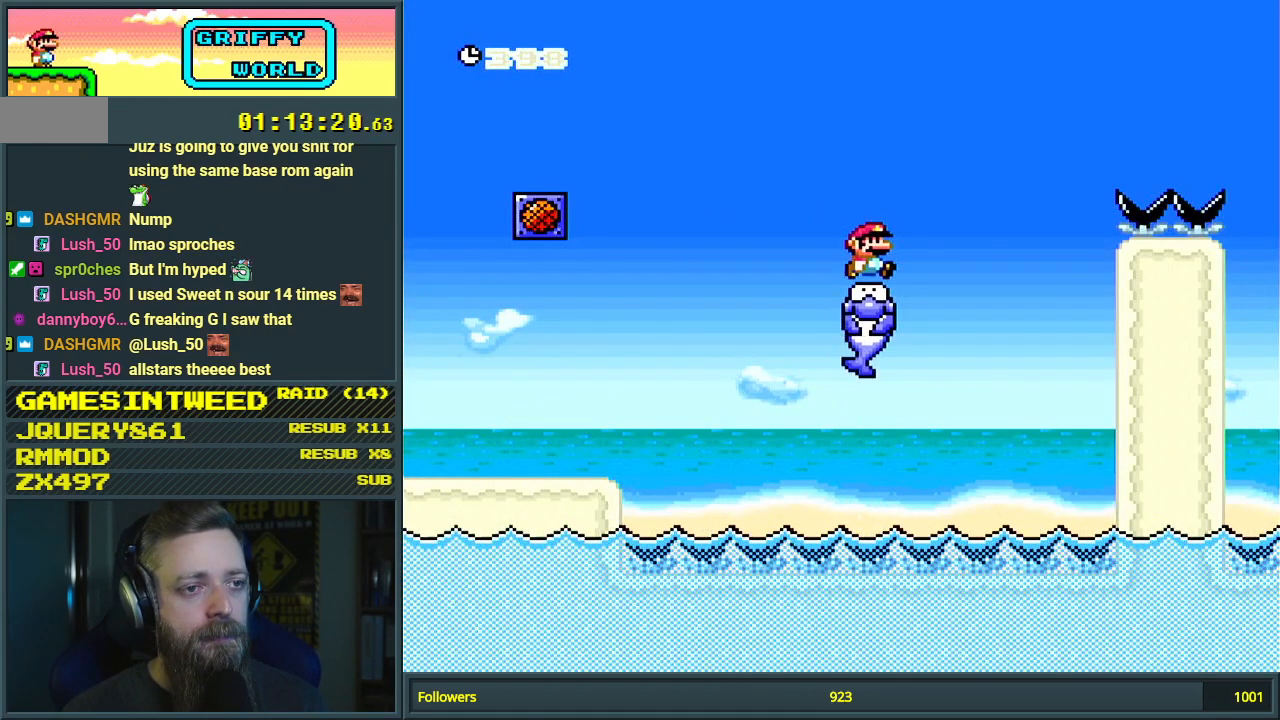
{"buttons": ["B", "Y", "DPAD_RIGHT"], "events": [[117, "B", "down"]]}
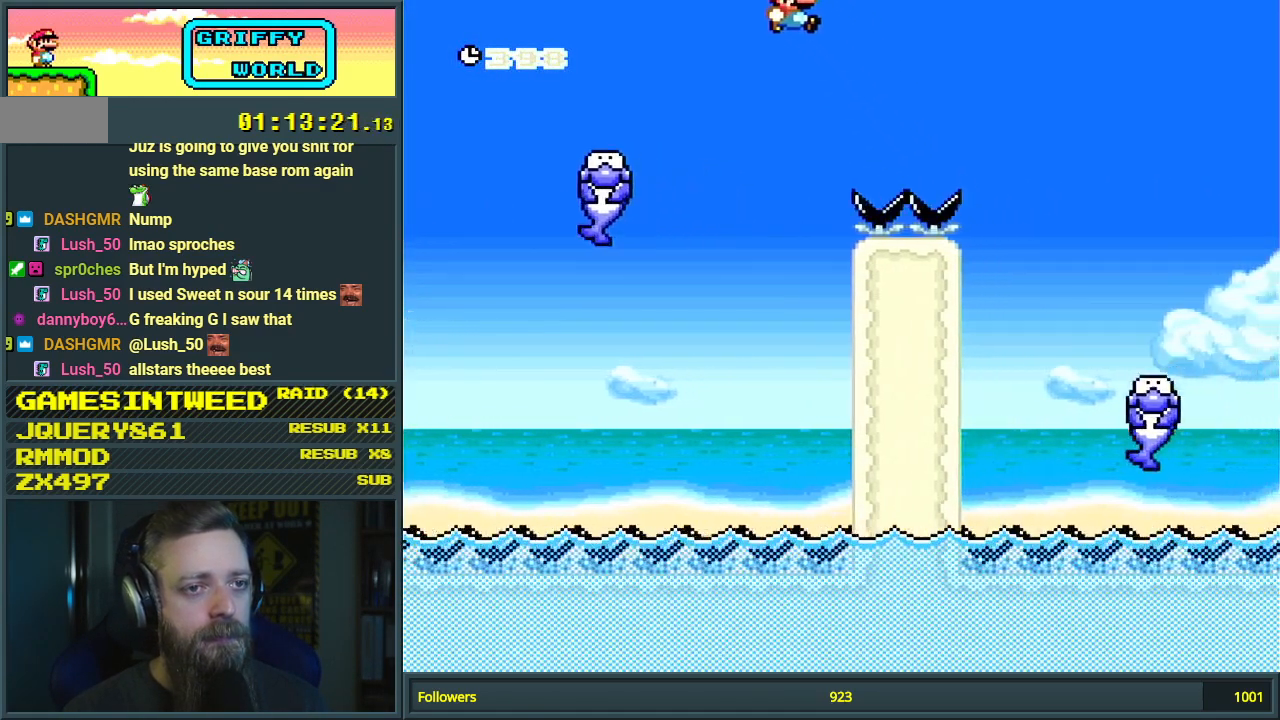
{"buttons": ["B", "Y", "DPAD_RIGHT"], "events": []}
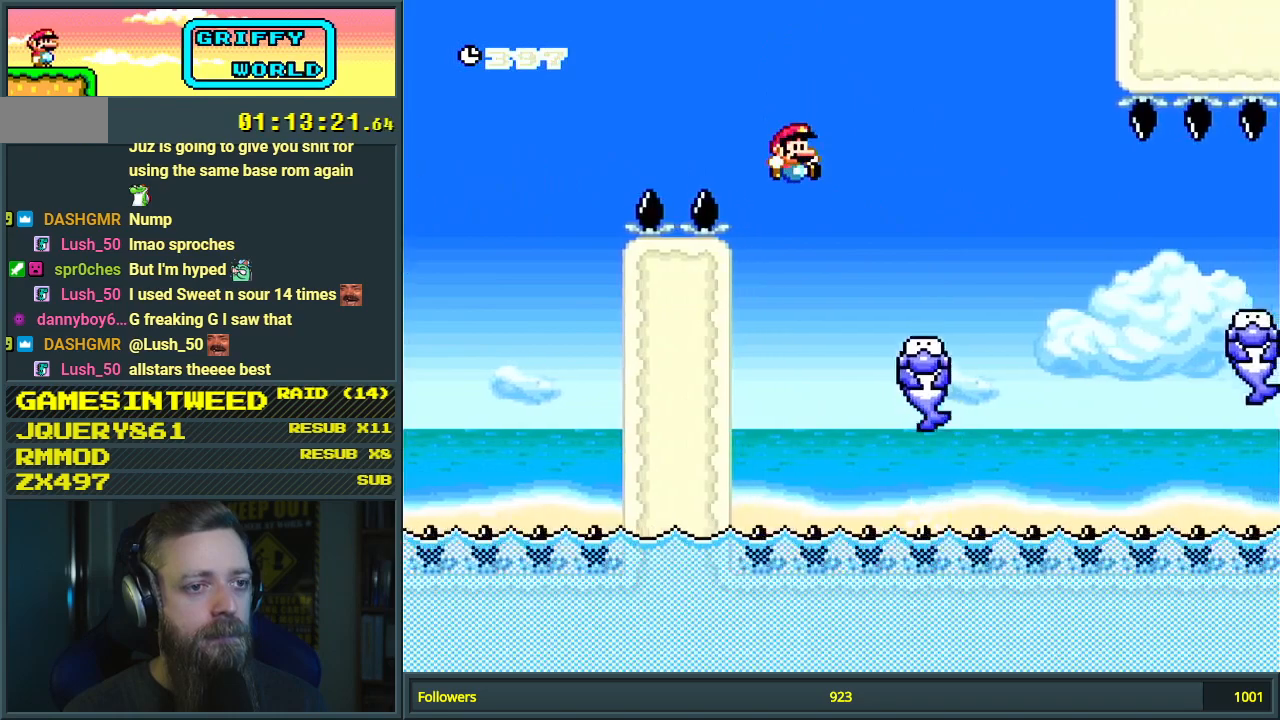
{"buttons": [], "events": [[417, "DPAD_RIGHT", "up"], [467, "Y", "up"], [500, "B", "up"]]}